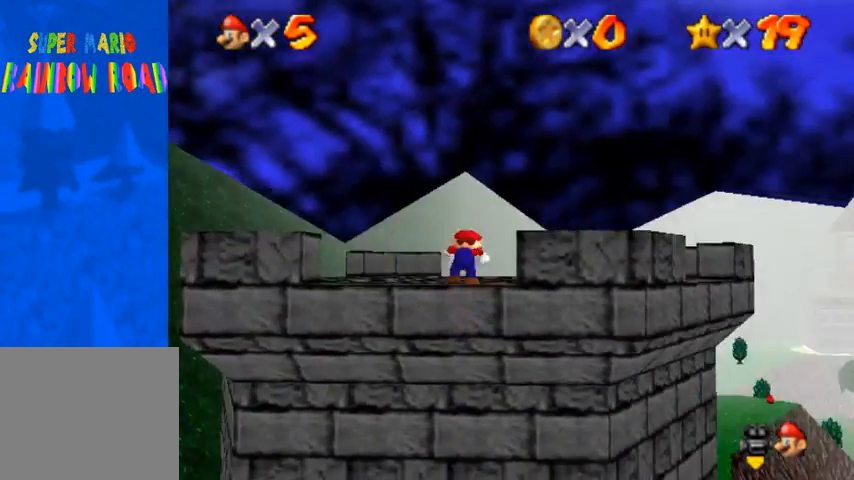
Gameplay with a controller (PlayStation layout); each line is a JSON object with the inputs held at the frame after it. "events" lists button and stick changes between this image and that frame as [ms after this image, input, new state], when the widget could be followed in between.
{"buttons": [], "left_stick": "up-left", "right_stick": "down-left", "events": [[233, "left_stick", "up-left"]]}
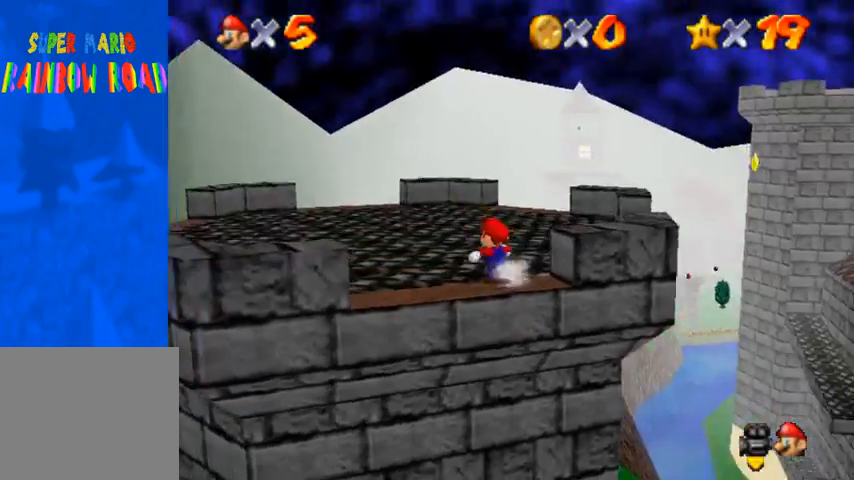
{"buttons": [], "left_stick": "up", "right_stick": "down-left", "events": [[433, "left_stick", "up"]]}
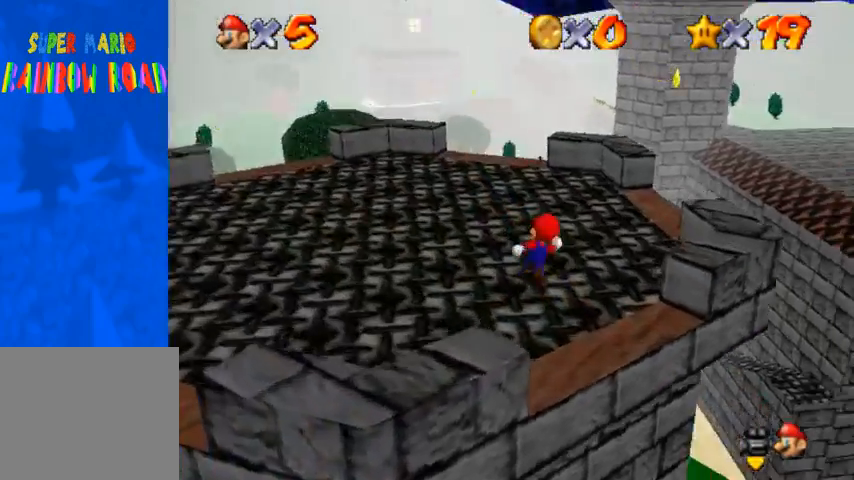
{"buttons": [], "left_stick": "up-left", "right_stick": "center", "events": [[500, "left_stick", "up-left"], [500, "right_stick", "center"]]}
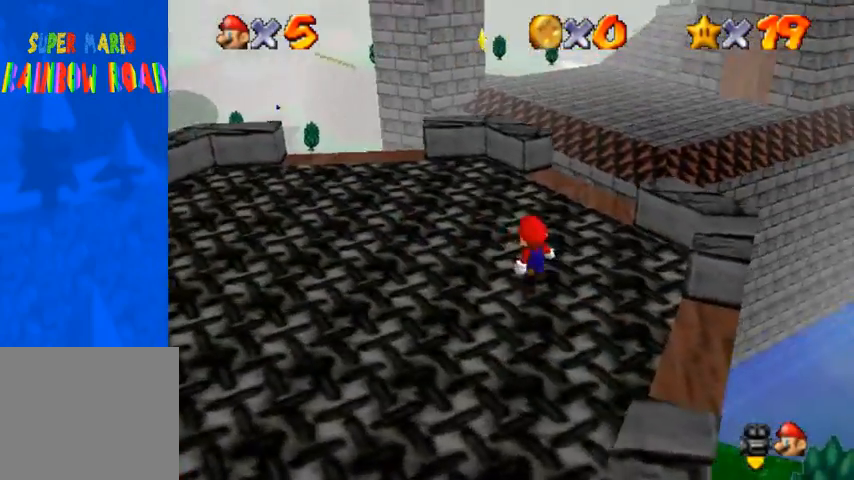
{"buttons": [], "left_stick": "up-left", "right_stick": "center", "events": []}
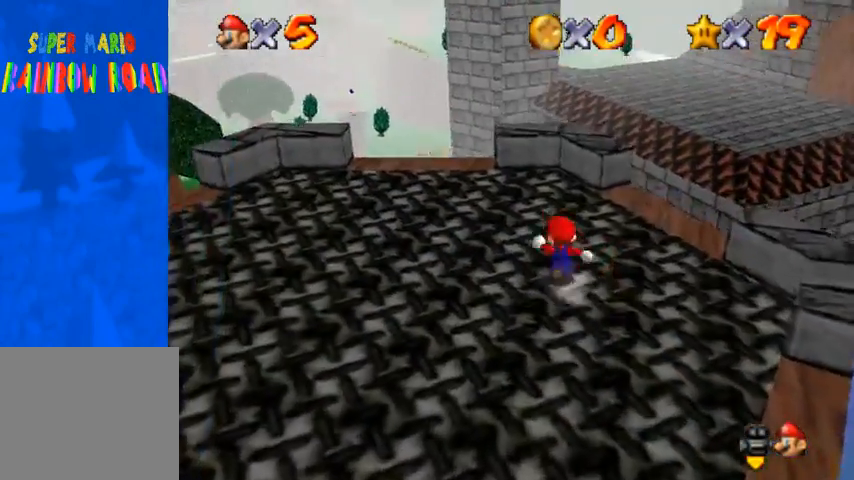
{"buttons": [], "left_stick": "up", "right_stick": "center", "events": [[233, "left_stick", "up"]]}
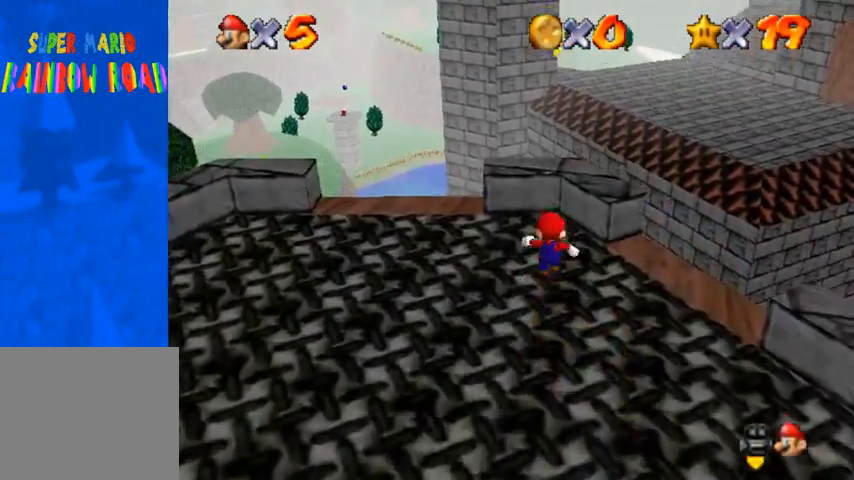
{"buttons": ["R1"], "left_stick": "up", "right_stick": "center", "events": [[233, "R1", "down"], [267, "CROSS", "down"], [333, "CROSS", "up"], [400, "CROSS", "down"], [467, "CROSS", "up"]]}
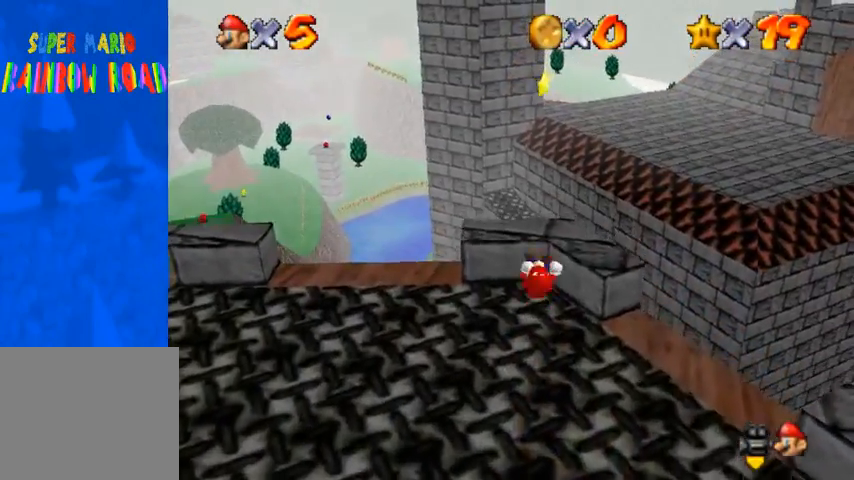
{"buttons": [], "left_stick": "center", "right_stick": "center", "events": [[67, "CROSS", "down"], [133, "CROSS", "up"], [167, "R1", "up"], [467, "left_stick", "center"]]}
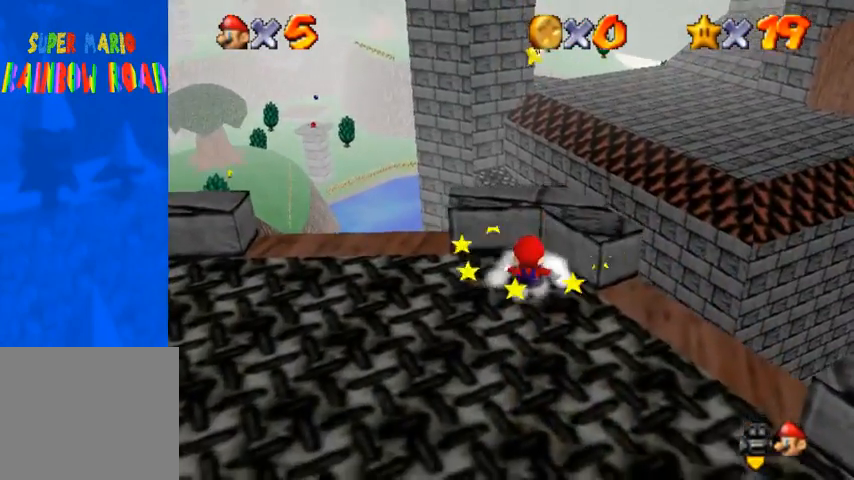
{"buttons": ["CROSS"], "left_stick": "down", "right_stick": "center", "events": [[200, "CROSS", "down"], [200, "left_stick", "down"]]}
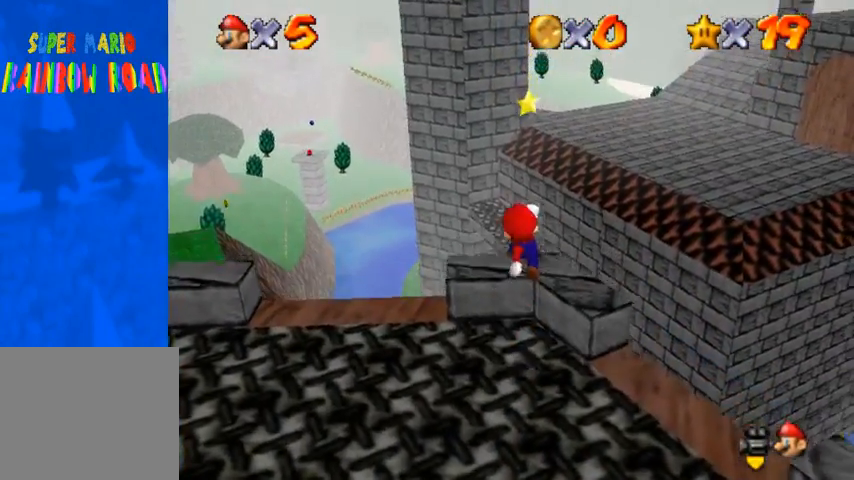
{"buttons": [], "left_stick": "center", "right_stick": "center", "events": [[233, "CROSS", "up"], [400, "left_stick", "center"]]}
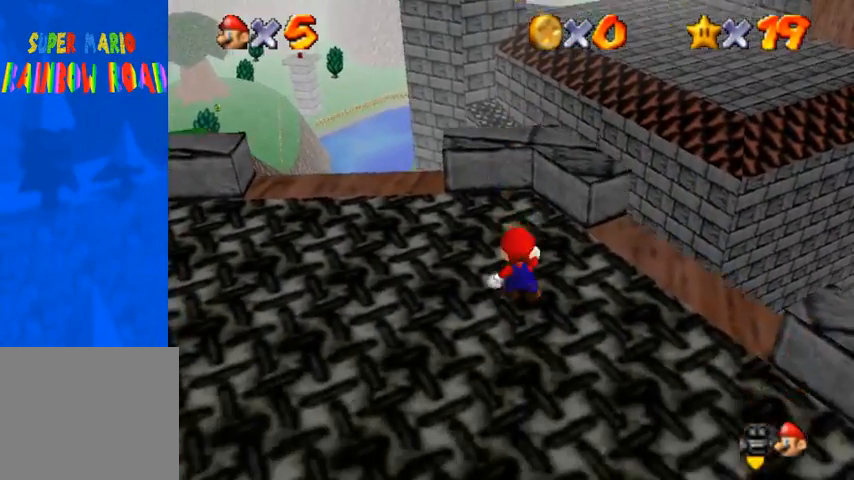
{"buttons": [], "left_stick": "up", "right_stick": "center", "events": [[267, "left_stick", "up"]]}
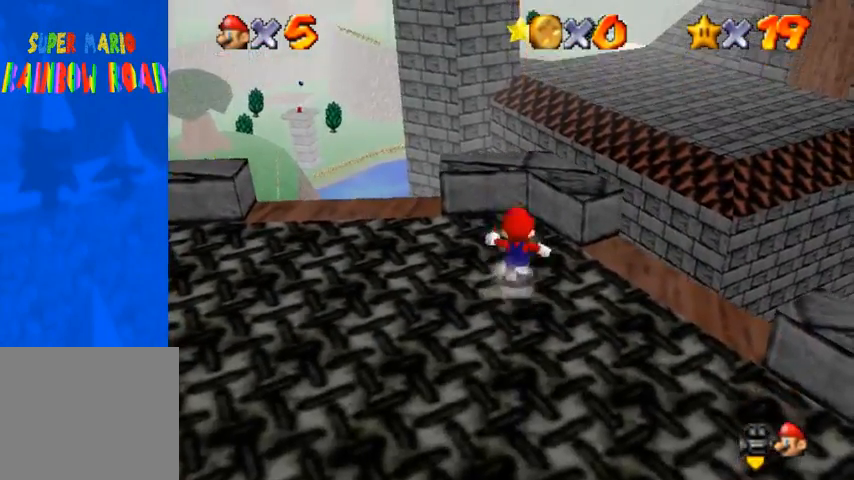
{"buttons": ["R1"], "left_stick": "up", "right_stick": "center", "events": [[433, "R1", "down"]]}
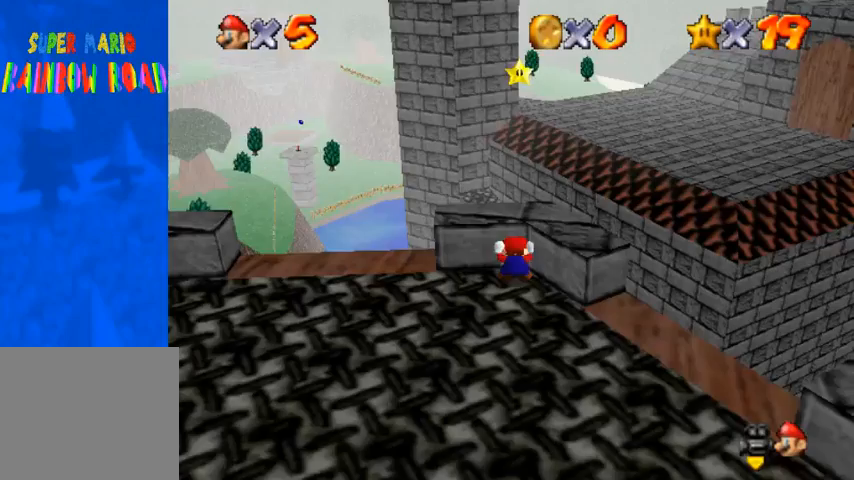
{"buttons": [], "left_stick": "up", "right_stick": "center", "events": [[33, "CROSS", "down"], [67, "CROSS", "up"], [133, "CROSS", "down"], [167, "CROSS", "up"], [233, "CROSS", "down"], [267, "CROSS", "up"], [433, "R1", "up"]]}
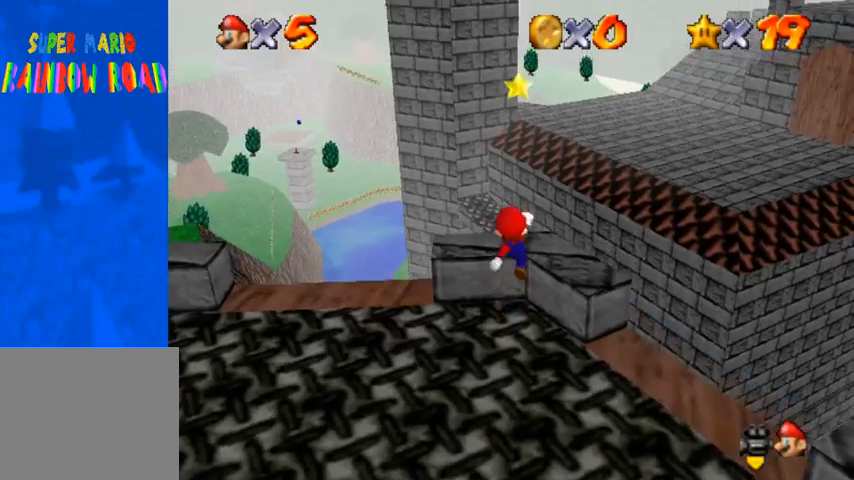
{"buttons": [], "left_stick": "center", "right_stick": "center", "events": [[67, "left_stick", "center"]]}
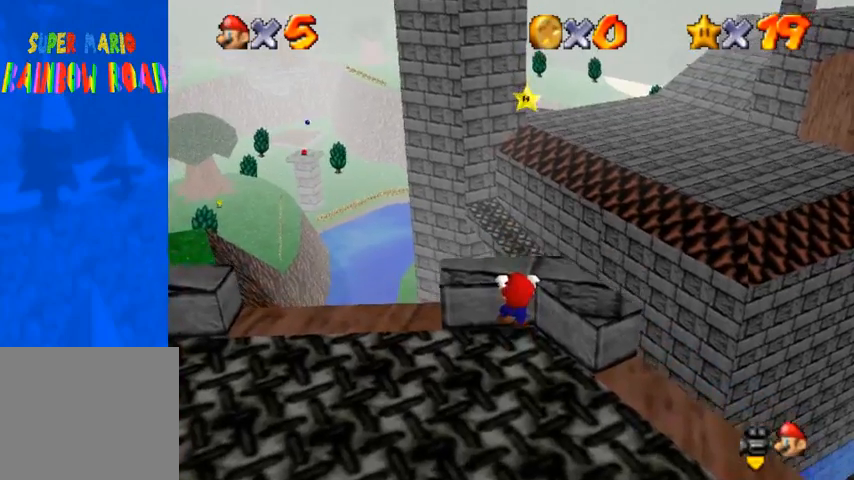
{"buttons": ["CROSS"], "left_stick": "down", "right_stick": "center", "events": [[367, "CROSS", "down"], [367, "left_stick", "down"]]}
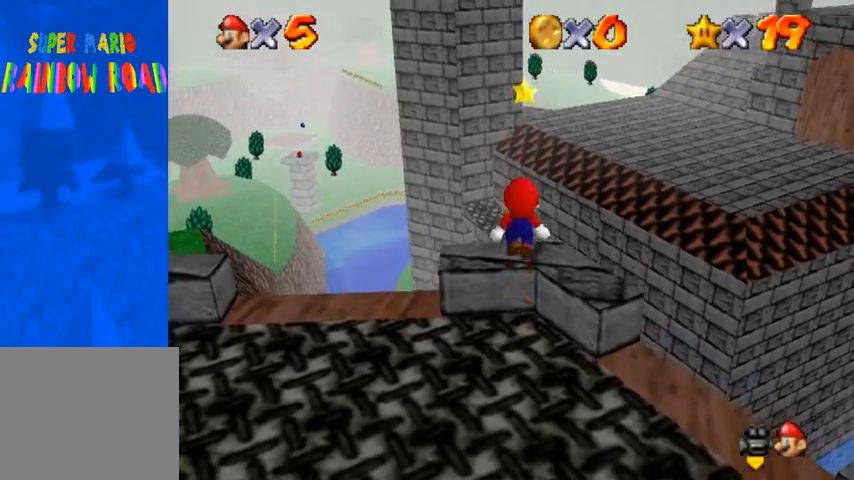
{"buttons": ["CROSS"], "left_stick": "down", "right_stick": "center", "events": []}
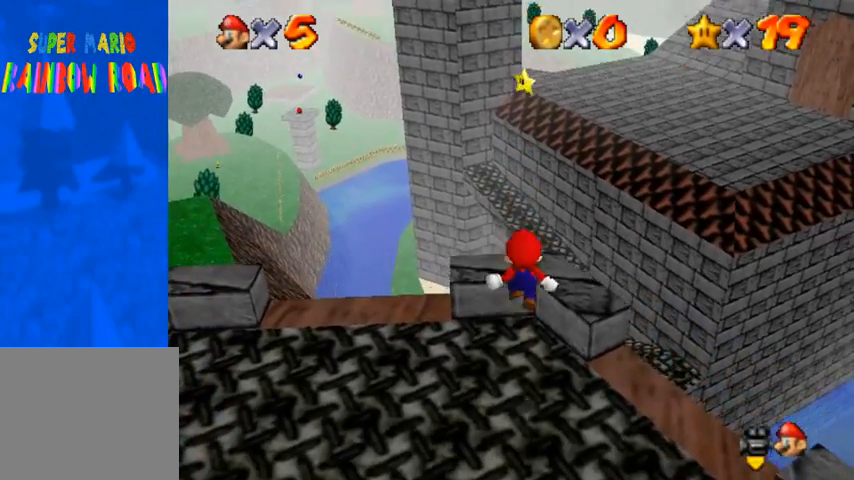
{"buttons": ["CROSS", "SQUARE"], "left_stick": "down", "right_stick": "center", "events": [[133, "CROSS", "up"], [233, "left_stick", "center"], [333, "CROSS", "down"], [367, "SQUARE", "down"], [400, "left_stick", "down"]]}
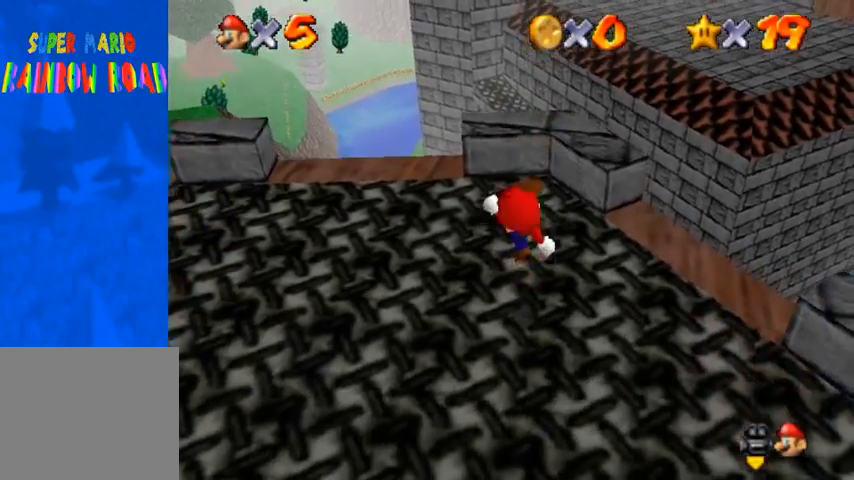
{"buttons": [], "left_stick": "up", "right_stick": "center", "events": [[67, "CROSS", "up"], [67, "SQUARE", "up"], [200, "left_stick", "center"], [367, "SQUARE", "down"], [433, "SQUARE", "up"], [467, "left_stick", "up"]]}
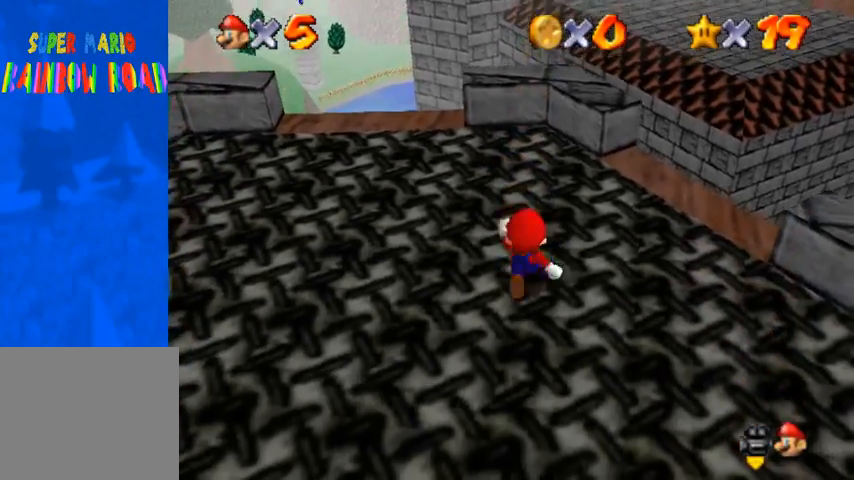
{"buttons": [], "left_stick": "up", "right_stick": "center", "events": []}
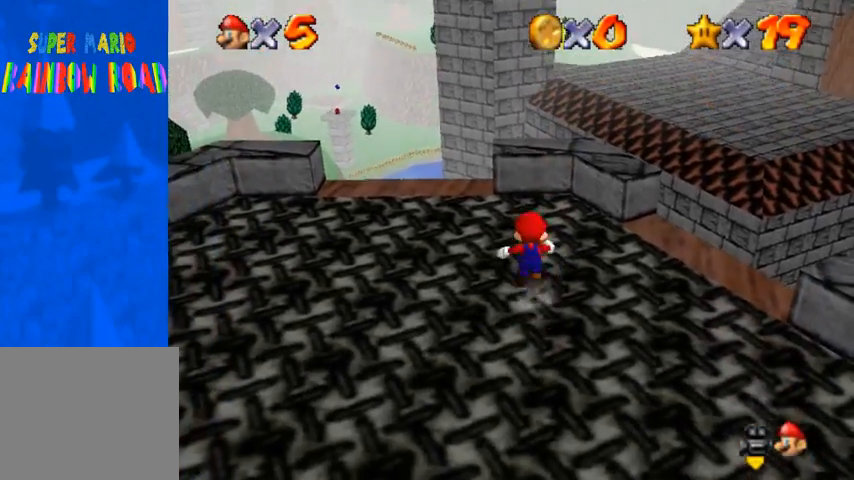
{"buttons": ["R1"], "left_stick": "up", "right_stick": "center", "events": [[467, "R1", "down"]]}
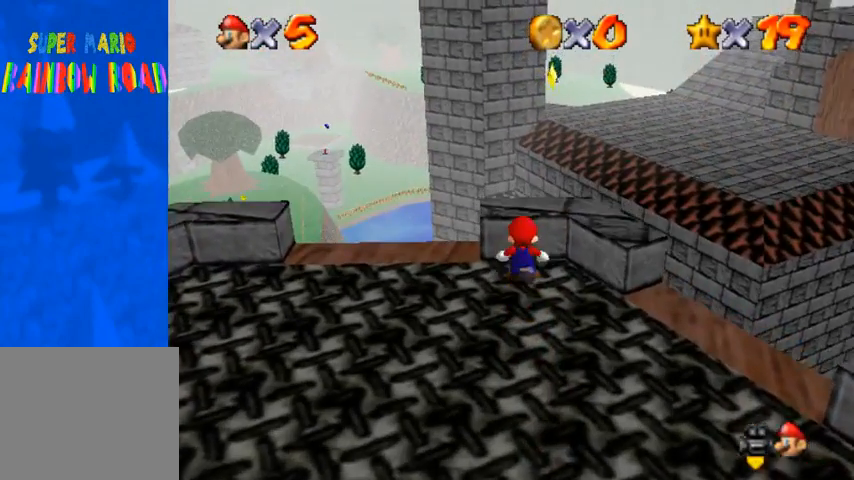
{"buttons": [], "left_stick": "up", "right_stick": "center", "events": [[100, "CROSS", "down"], [133, "CROSS", "up"], [200, "CROSS", "down"], [233, "CROSS", "up"], [300, "CROSS", "down"], [333, "CROSS", "up"], [367, "CROSS", "down"], [433, "CROSS", "up"], [467, "R1", "up"]]}
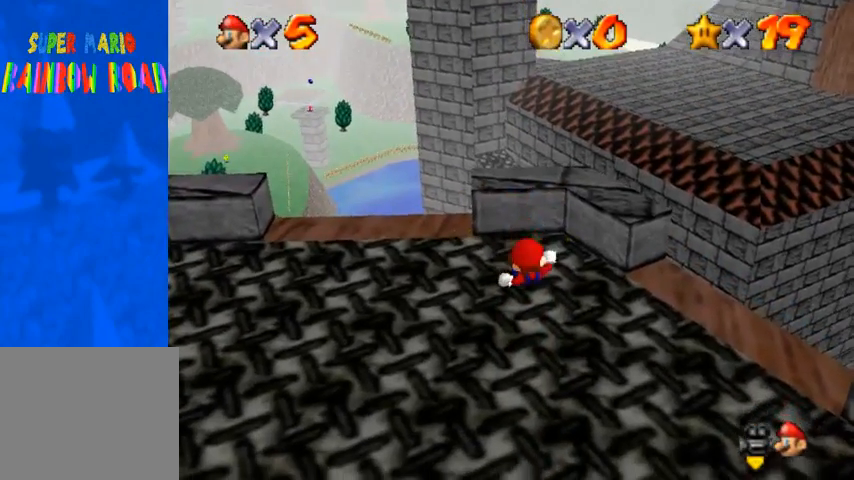
{"buttons": [], "left_stick": "up", "right_stick": "center", "events": [[100, "left_stick", "center"], [333, "left_stick", "up"]]}
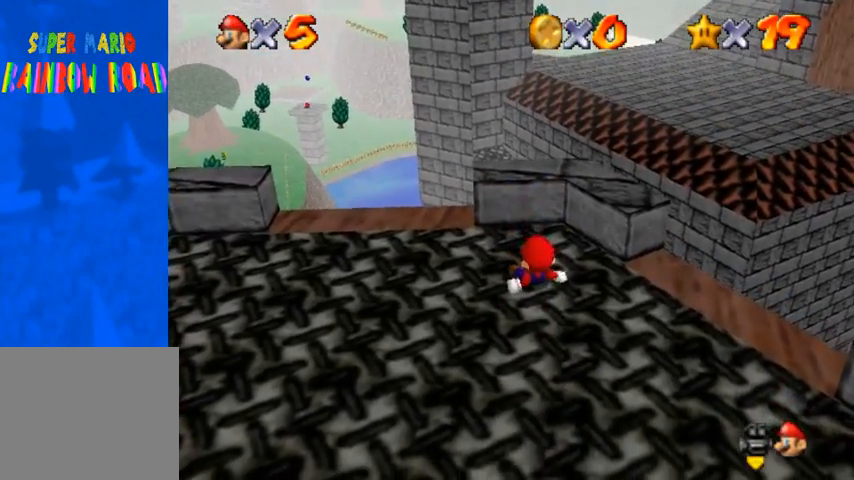
{"buttons": [], "left_stick": "center", "right_stick": "center", "events": [[67, "left_stick", "center"], [300, "left_stick", "up"], [433, "left_stick", "center"]]}
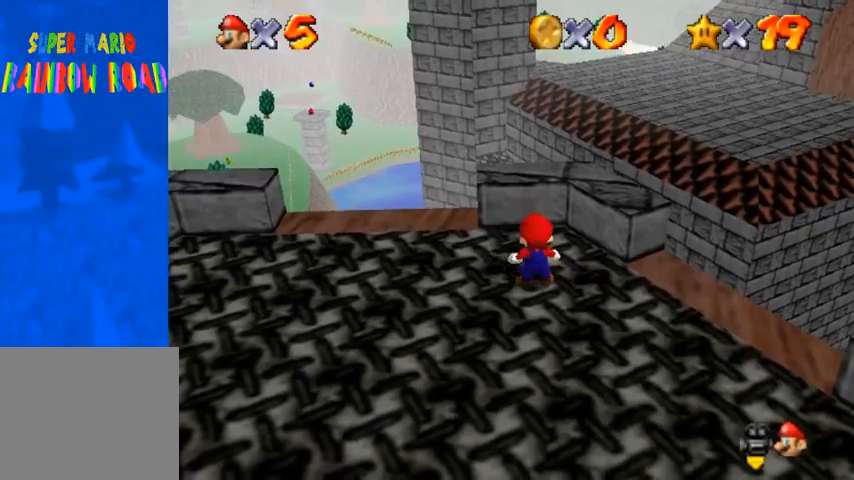
{"buttons": ["CROSS"], "left_stick": "down", "right_stick": "center", "events": [[100, "CROSS", "down"], [133, "left_stick", "down"]]}
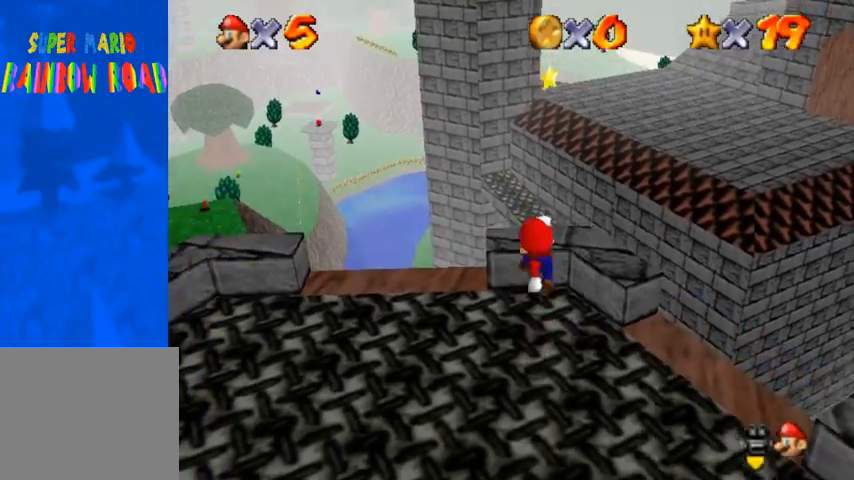
{"buttons": ["SQUARE"], "left_stick": "center", "right_stick": "center", "events": [[233, "CROSS", "up"], [300, "left_stick", "center"], [467, "SQUARE", "down"]]}
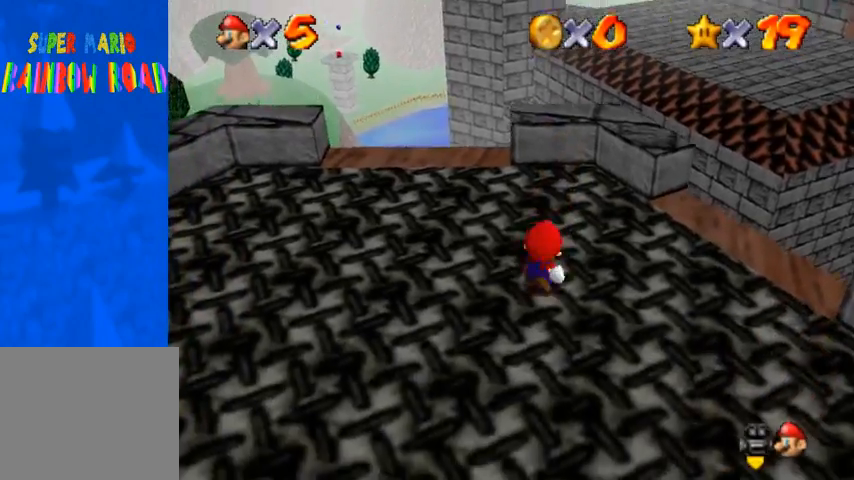
{"buttons": [], "left_stick": "up", "right_stick": "center", "events": [[33, "left_stick", "up"], [67, "SQUARE", "up"]]}
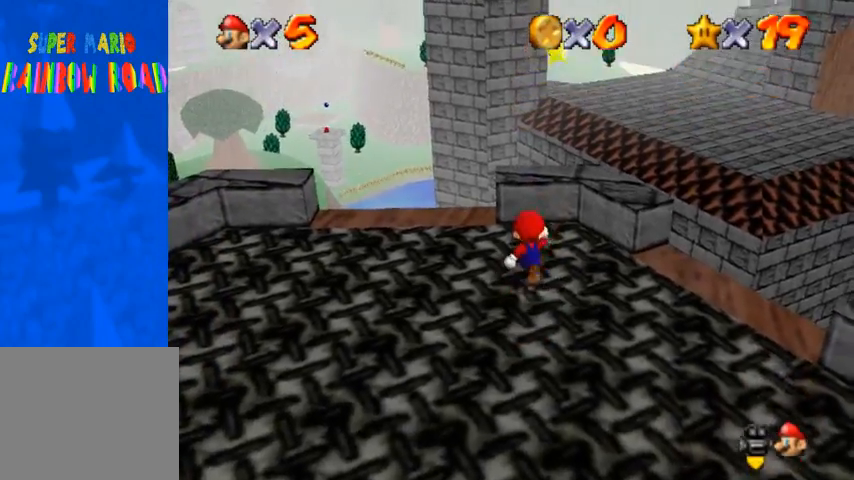
{"buttons": ["CROSS", "R1"], "left_stick": "up", "right_stick": "center", "events": [[300, "R1", "down"], [333, "CROSS", "down"], [367, "CROSS", "up"], [400, "CROSS", "down"], [467, "CROSS", "up"], [500, "CROSS", "down"]]}
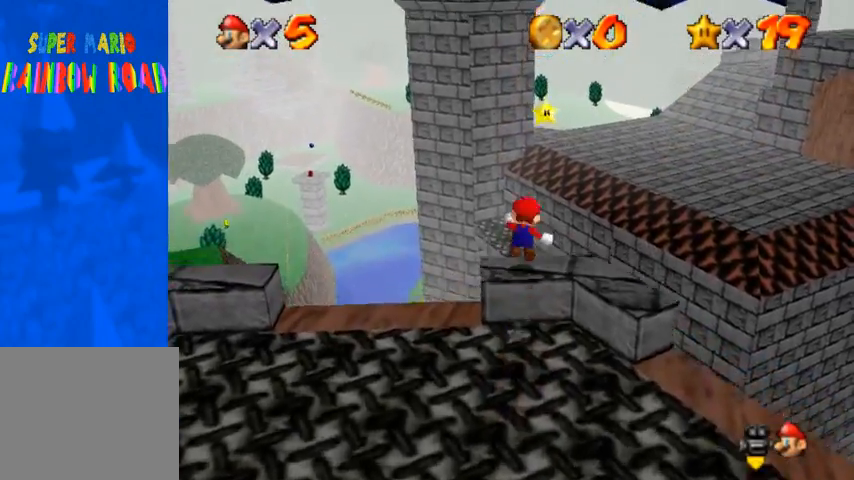
{"buttons": [], "left_stick": "up", "right_stick": "center", "events": [[67, "CROSS", "up"], [100, "CROSS", "down"], [133, "CROSS", "up"], [200, "CROSS", "down"], [233, "CROSS", "up"], [467, "R1", "up"]]}
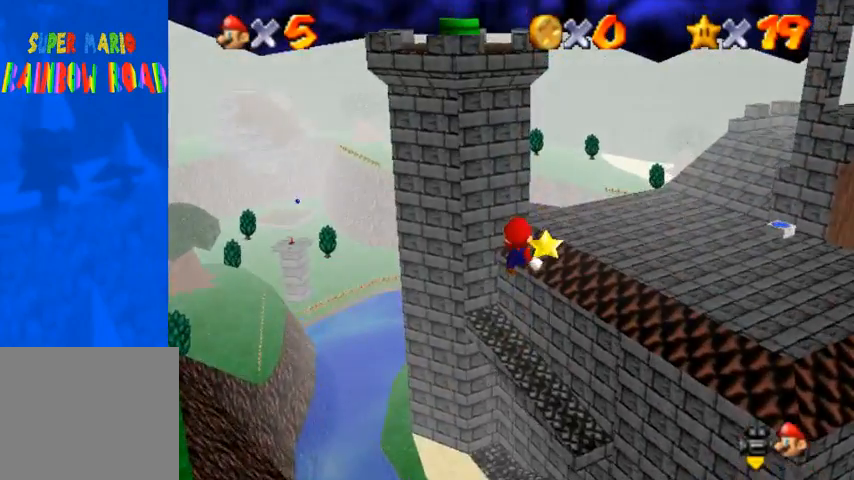
{"buttons": [], "left_stick": "up", "right_stick": "center", "events": []}
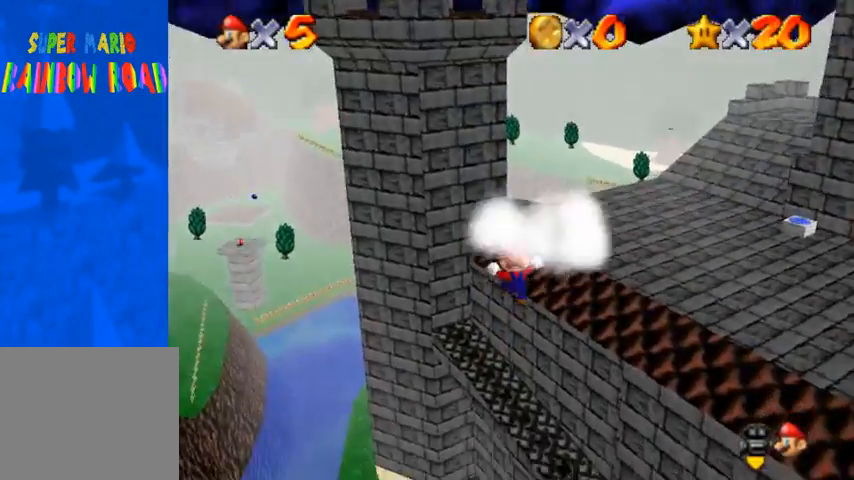
{"buttons": [], "left_stick": "center", "right_stick": "center", "events": [[267, "left_stick", "center"]]}